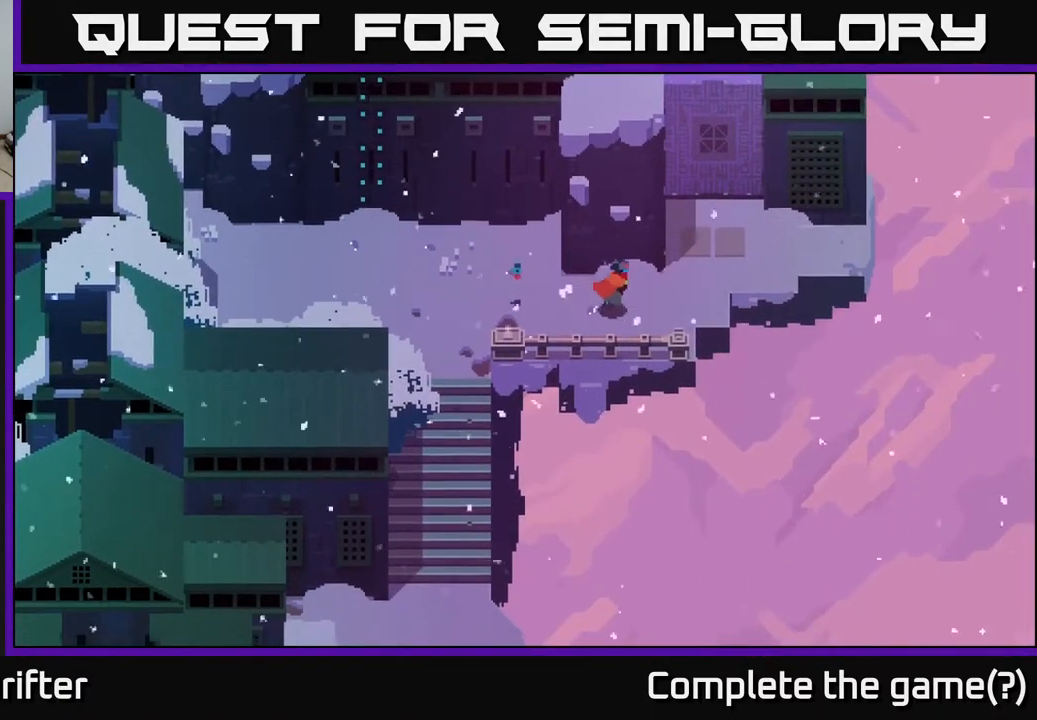
Gameplay with a controller (Xbox layout); each line is a JSON object with the inputs held at the frame after it. "events" lists button and stick changes between this image and that frame as [ms after this image, input, new state], when the widget could be followed in between.
{"buttons": [], "left_stick": "up", "right_stick": "center", "events": [[383, "left_stick", "up-right"], [500, "left_stick", "up"]]}
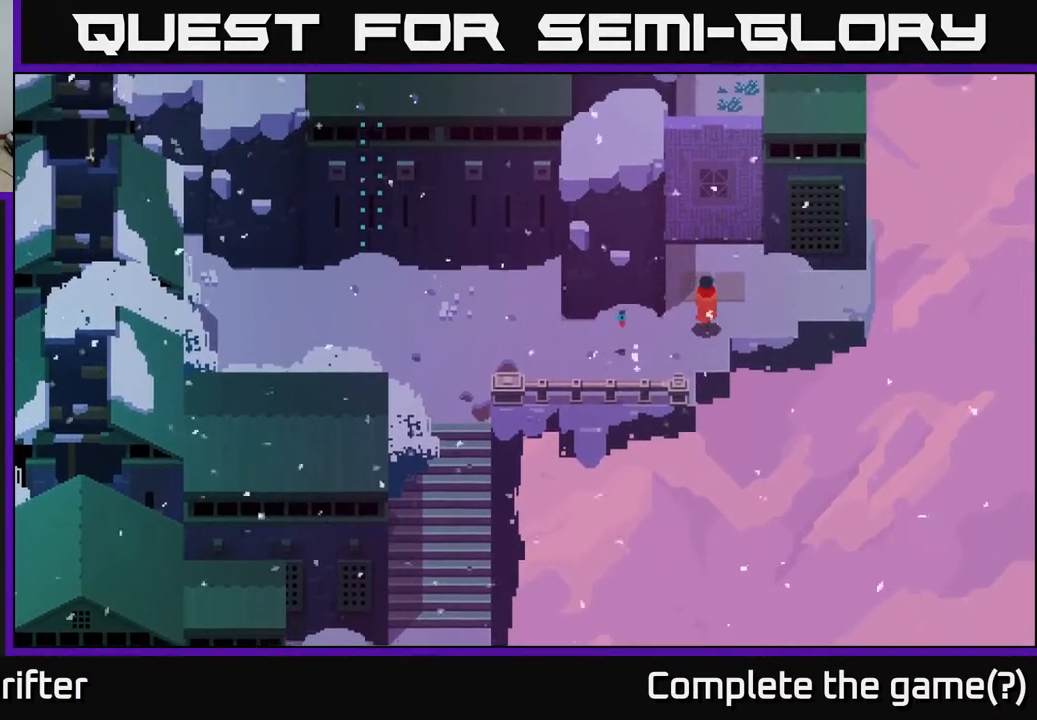
{"buttons": [], "left_stick": "center", "right_stick": "center", "events": [[383, "left_stick", "center"]]}
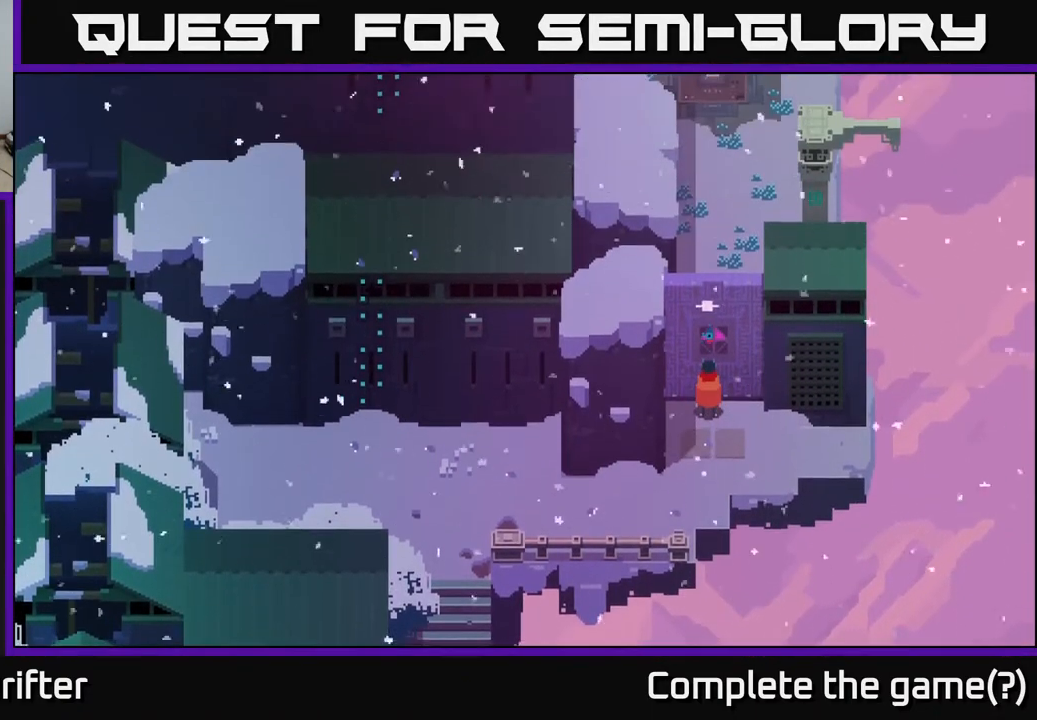
{"buttons": [], "left_stick": "center", "right_stick": "center", "events": [[183, "Y", "down"], [250, "Y", "up"]]}
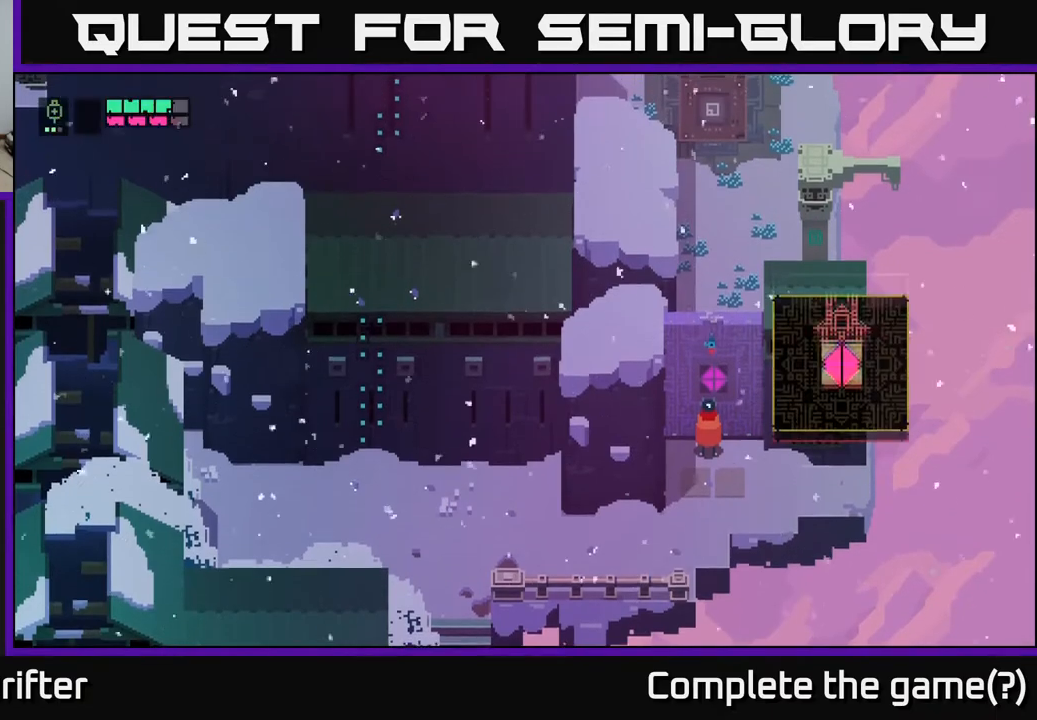
{"buttons": ["Y"], "left_stick": "center", "right_stick": "center", "events": [[150, "Y", "down"]]}
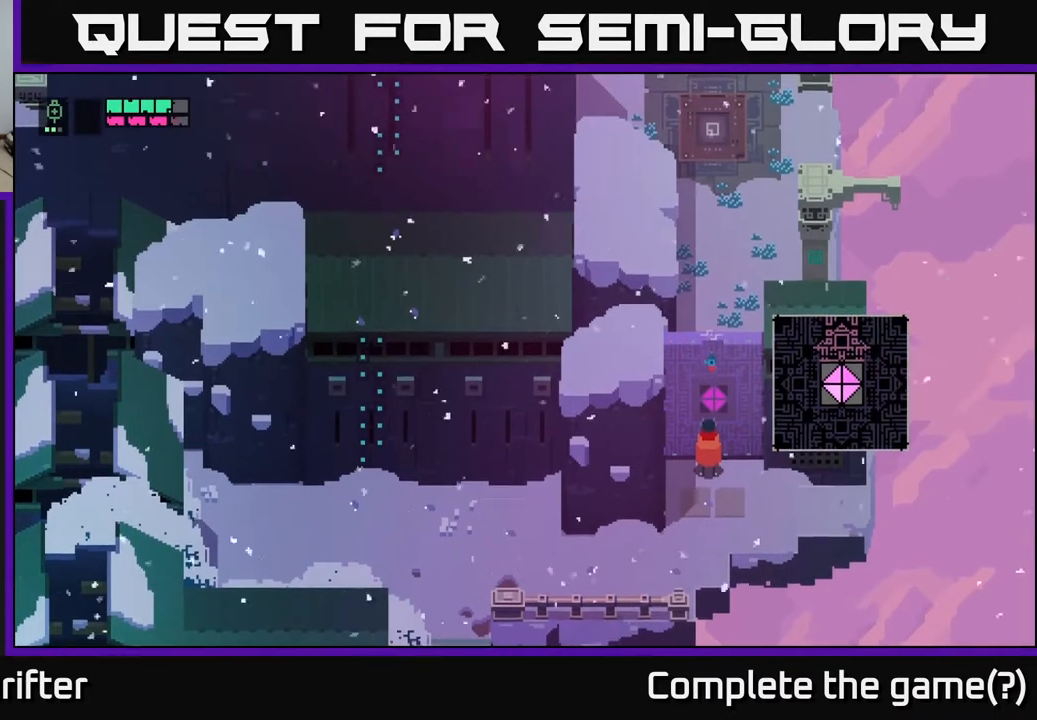
{"buttons": [], "left_stick": "center", "right_stick": "center", "events": [[133, "Y", "up"], [217, "left_stick", "up"], [417, "left_stick", "center"]]}
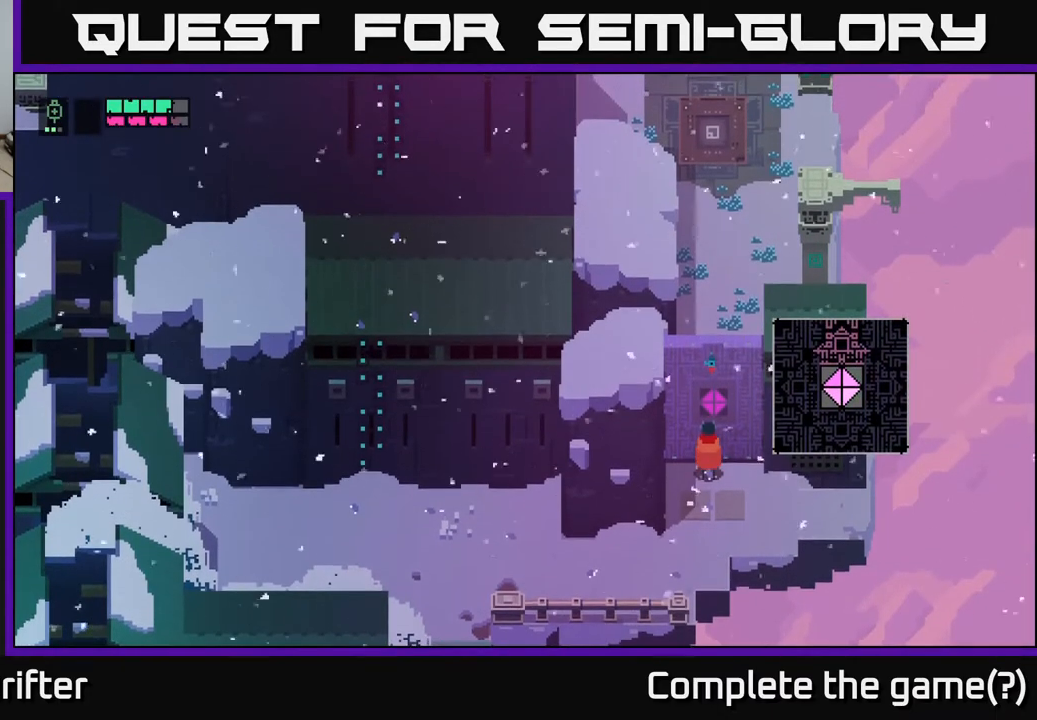
{"buttons": [], "left_stick": "center", "right_stick": "center", "events": []}
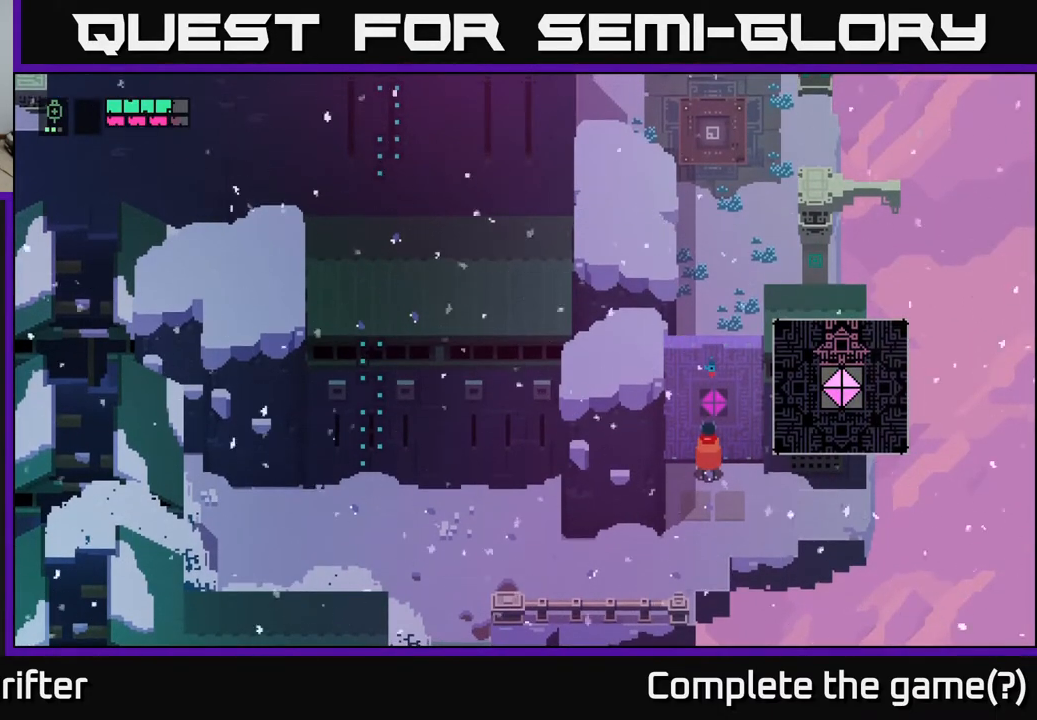
{"buttons": [], "left_stick": "right", "right_stick": "center", "events": [[450, "left_stick", "right"]]}
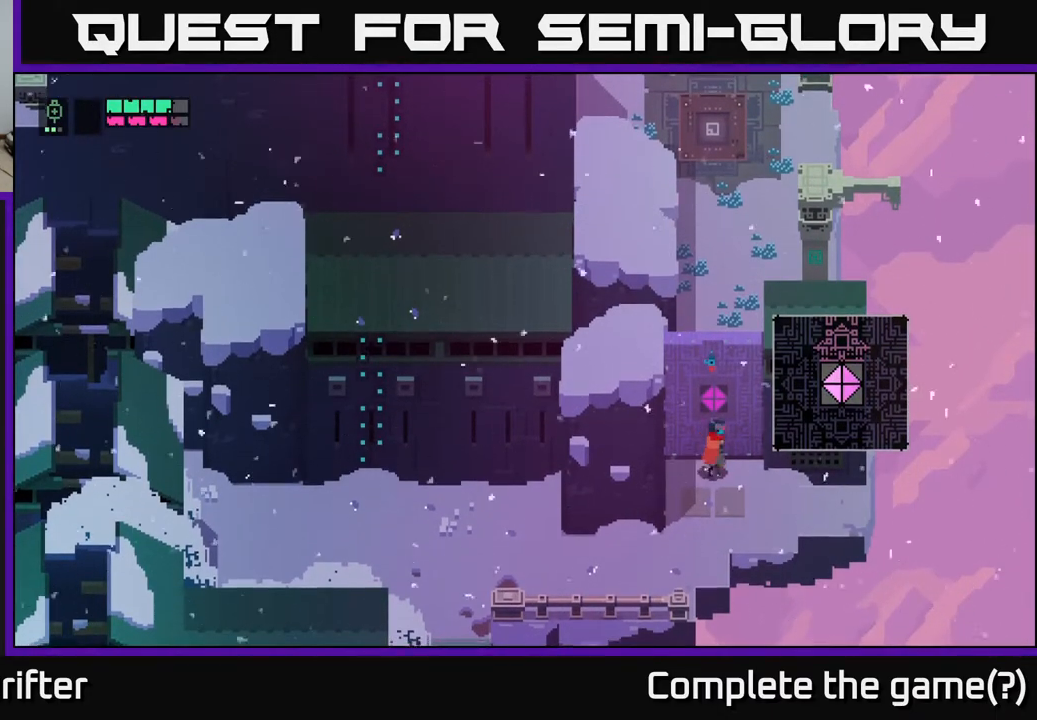
{"buttons": ["Y"], "left_stick": "center", "right_stick": "center", "events": [[67, "left_stick", "up"], [250, "left_stick", "center"], [267, "Y", "down"]]}
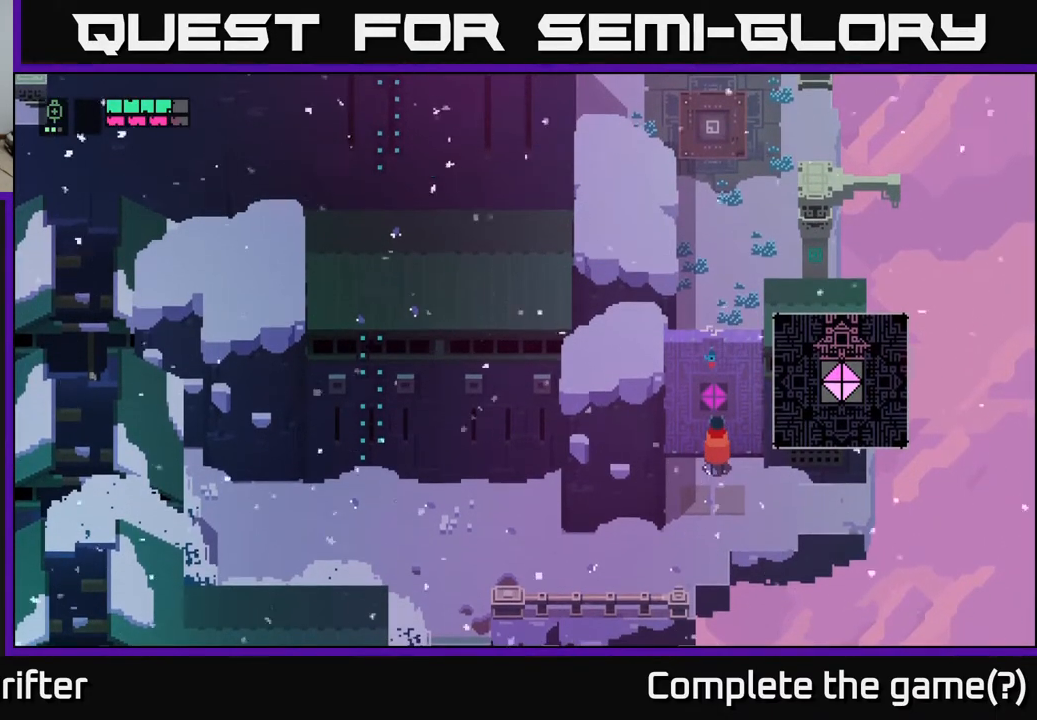
{"buttons": [], "left_stick": "center", "right_stick": "center", "events": [[83, "Y", "up"], [283, "Y", "down"], [433, "Y", "up"]]}
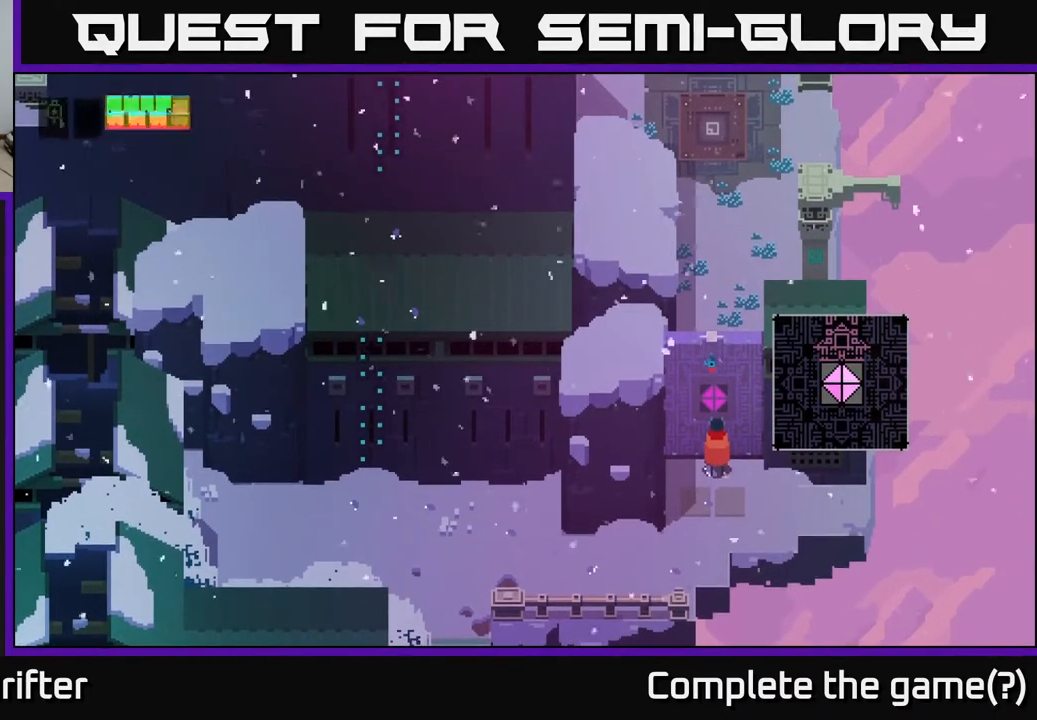
{"buttons": [], "left_stick": "down", "right_stick": "center", "events": [[17, "Y", "down"], [217, "Y", "up"], [350, "left_stick", "down"]]}
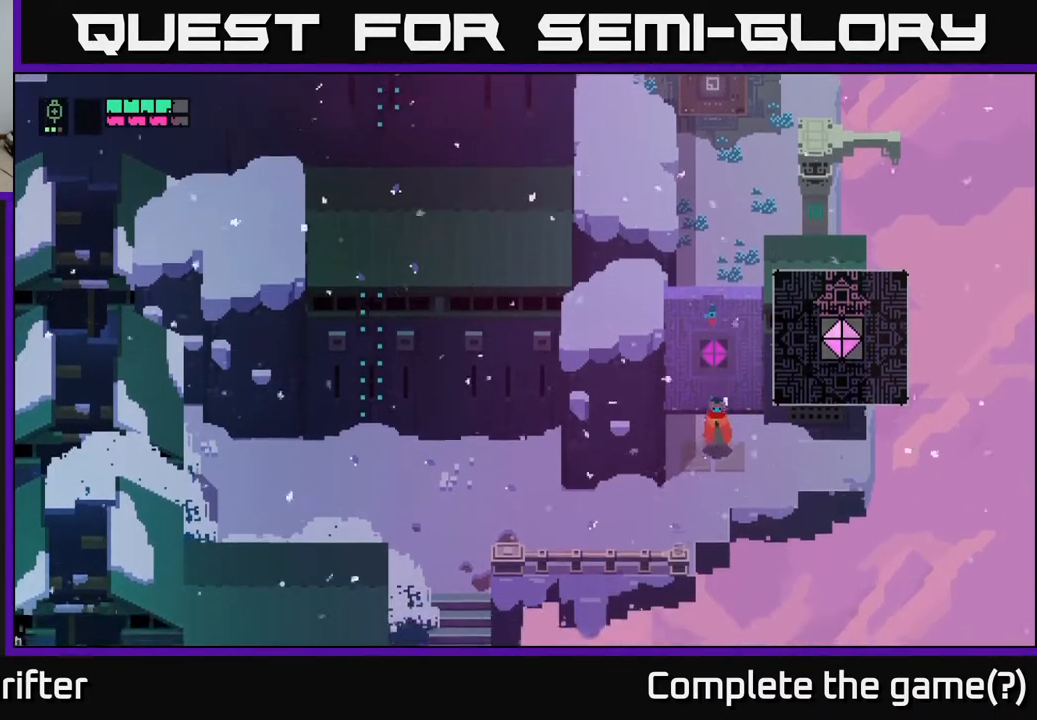
{"buttons": [], "left_stick": "left", "right_stick": "center", "events": [[300, "left_stick", "left"]]}
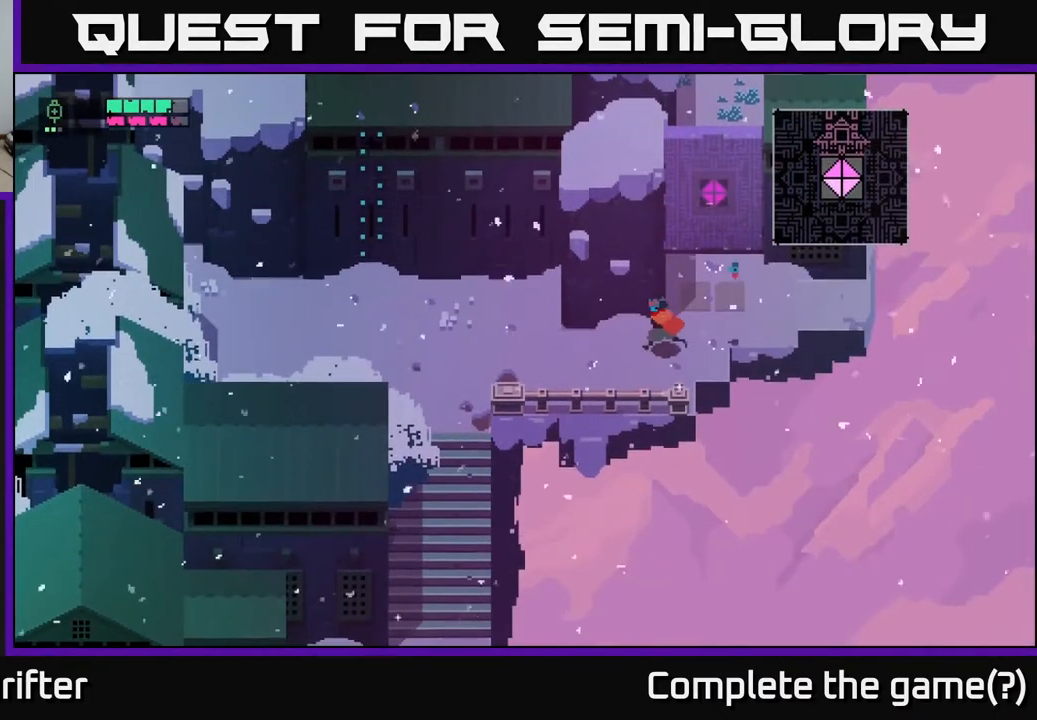
{"buttons": [], "left_stick": "up-right", "right_stick": "center", "events": [[150, "left_stick", "center"], [233, "left_stick", "right"], [500, "left_stick", "up-right"]]}
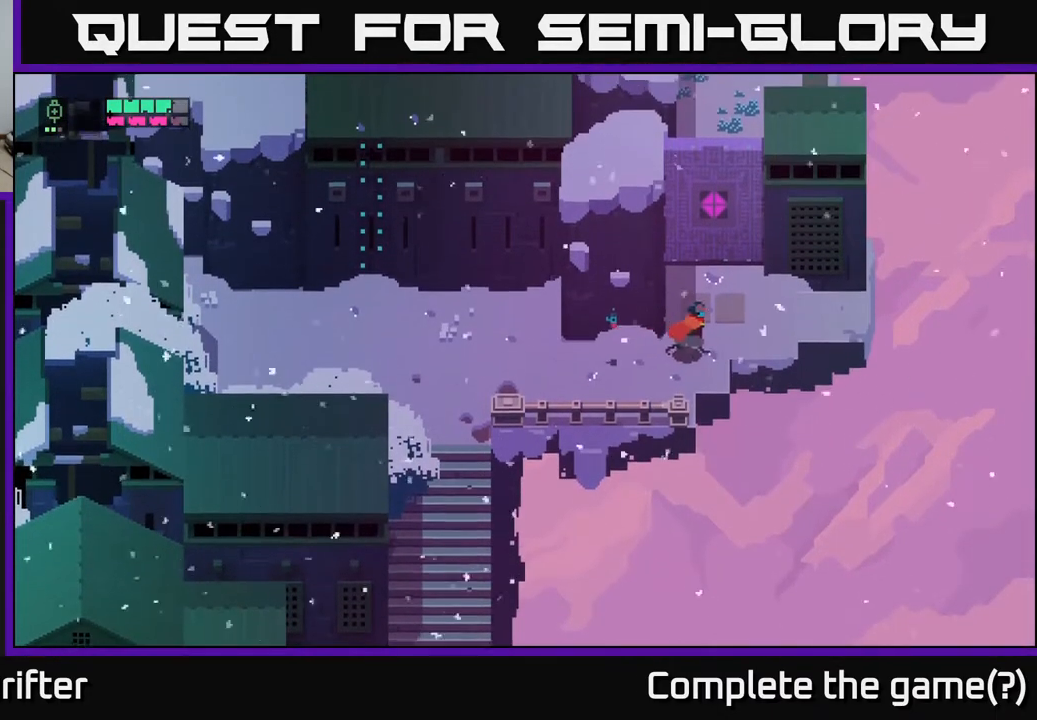
{"buttons": [], "left_stick": "up", "right_stick": "center", "events": [[133, "left_stick", "up"]]}
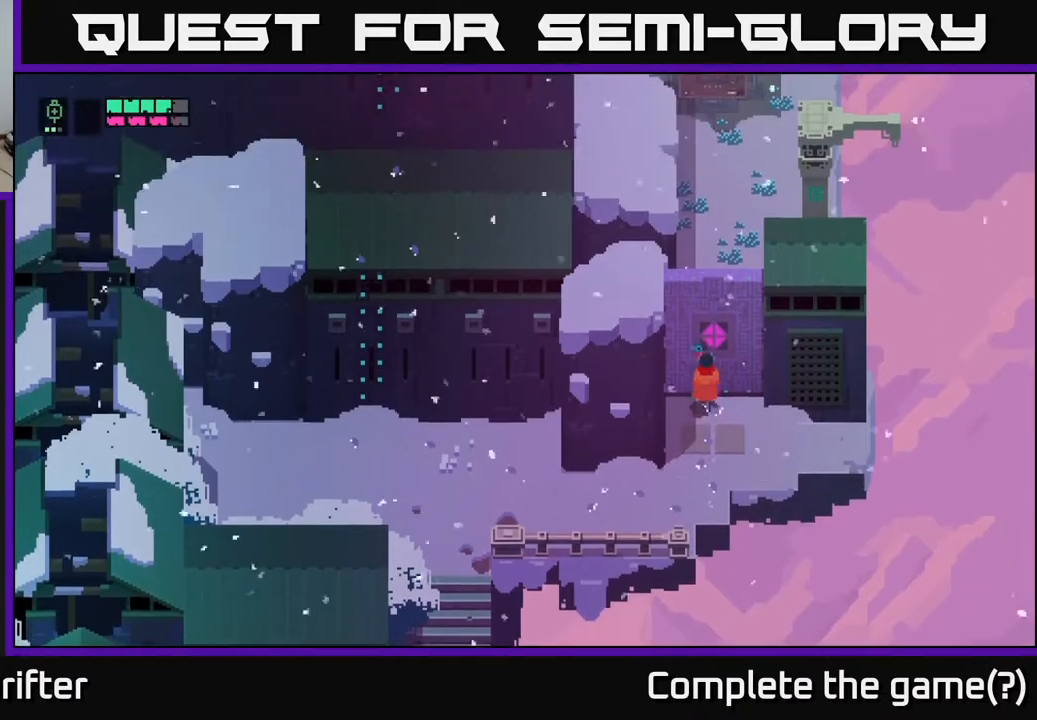
{"buttons": [], "left_stick": "center", "right_stick": "center", "events": [[17, "left_stick", "center"]]}
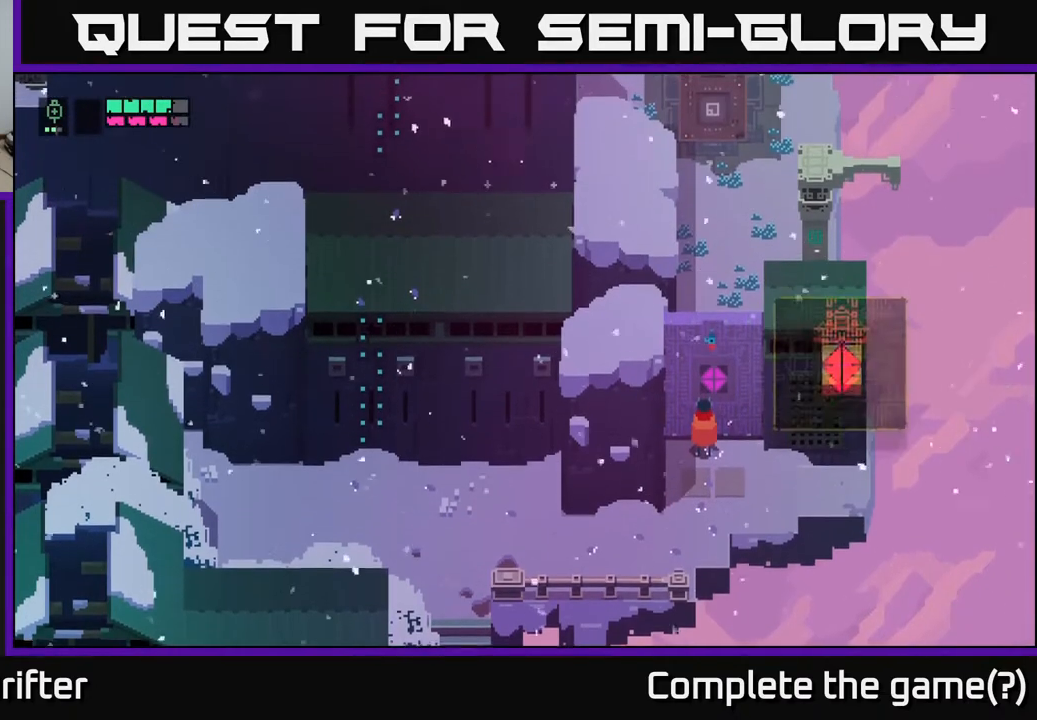
{"buttons": [], "left_stick": "center", "right_stick": "center", "events": []}
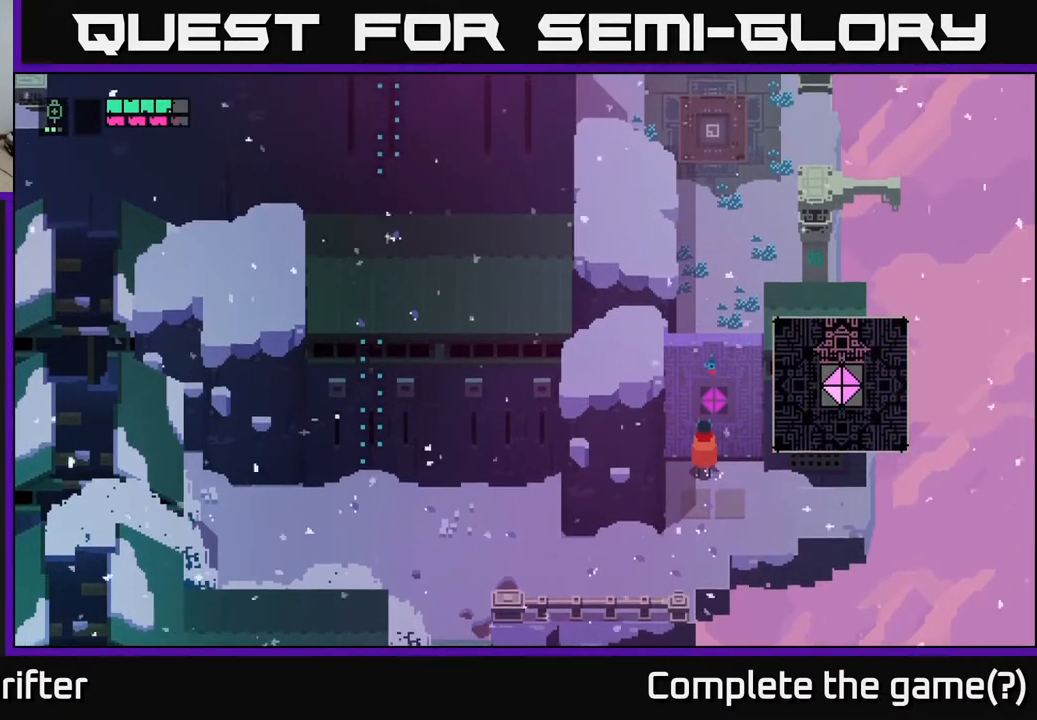
{"buttons": [], "left_stick": "center", "right_stick": "center", "events": []}
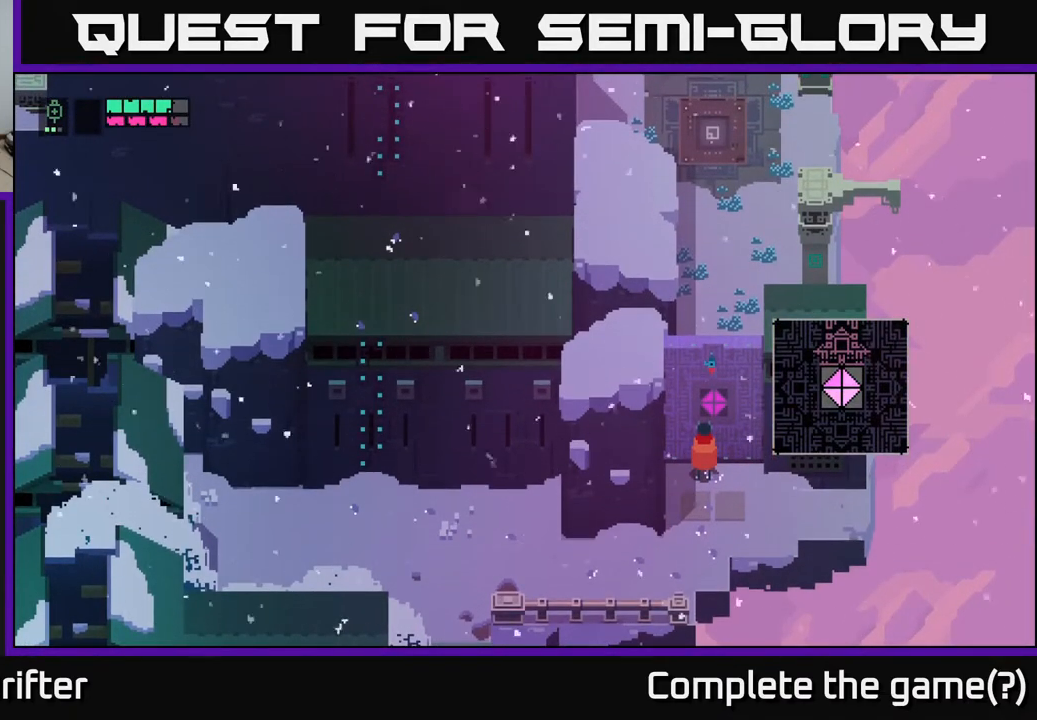
{"buttons": ["Y"], "left_stick": "center", "right_stick": "center", "events": [[300, "Y", "down"]]}
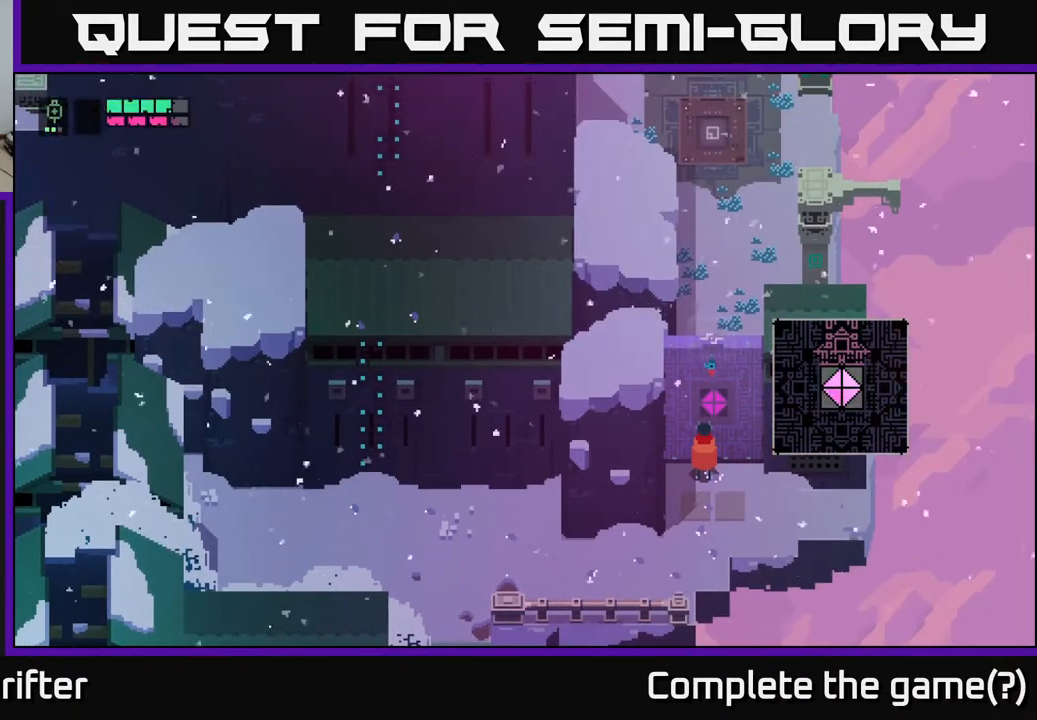
{"buttons": [], "left_stick": "center", "right_stick": "center", "events": [[200, "Y", "up"], [300, "Y", "down"], [433, "Y", "up"]]}
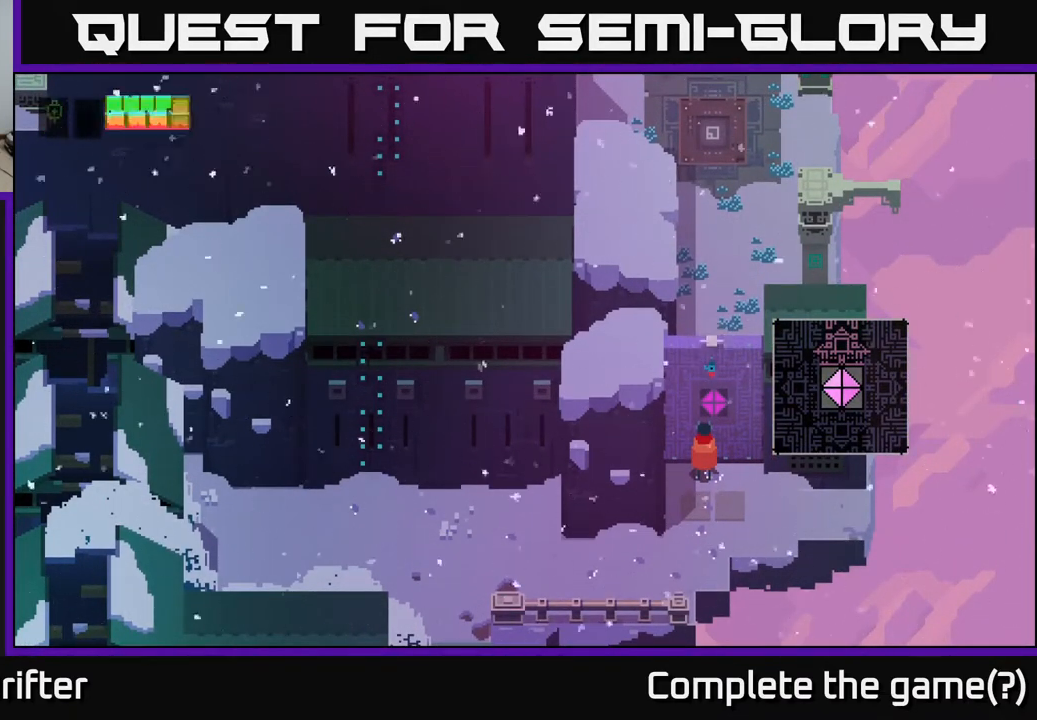
{"buttons": [], "left_stick": "center", "right_stick": "center", "events": [[17, "Y", "down"], [133, "Y", "up"], [233, "Y", "down"], [317, "Y", "up"], [400, "Y", "down"], [500, "Y", "up"]]}
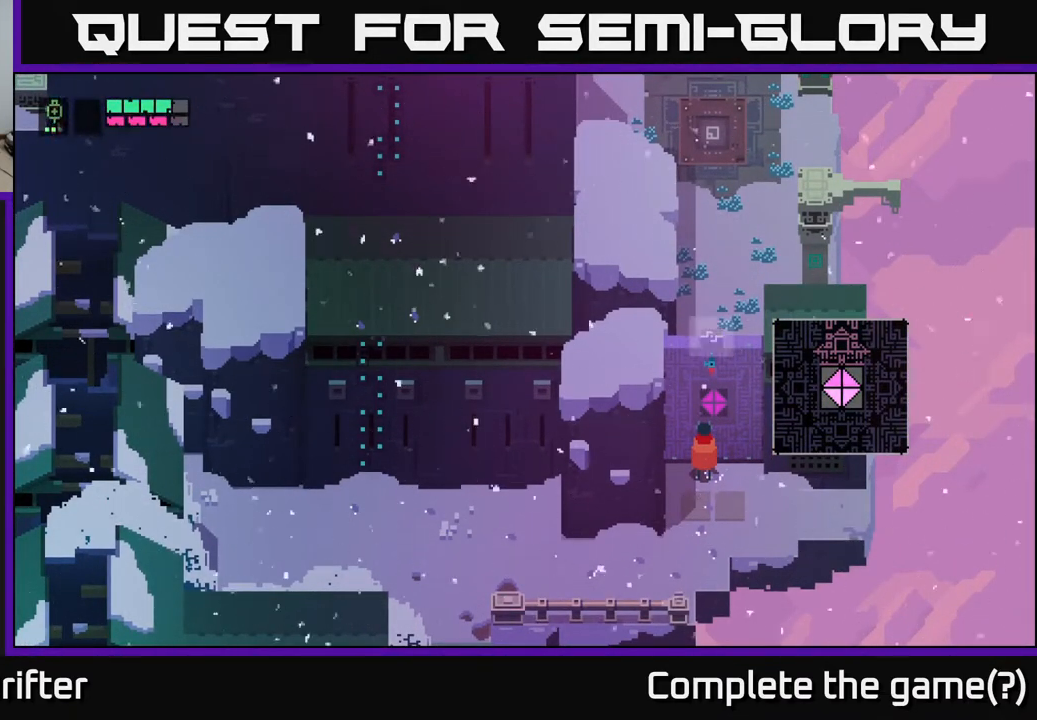
{"buttons": [], "left_stick": "up", "right_stick": "center", "events": [[83, "Y", "down"], [183, "Y", "up"], [267, "Y", "down"], [400, "Y", "up"], [417, "left_stick", "up"]]}
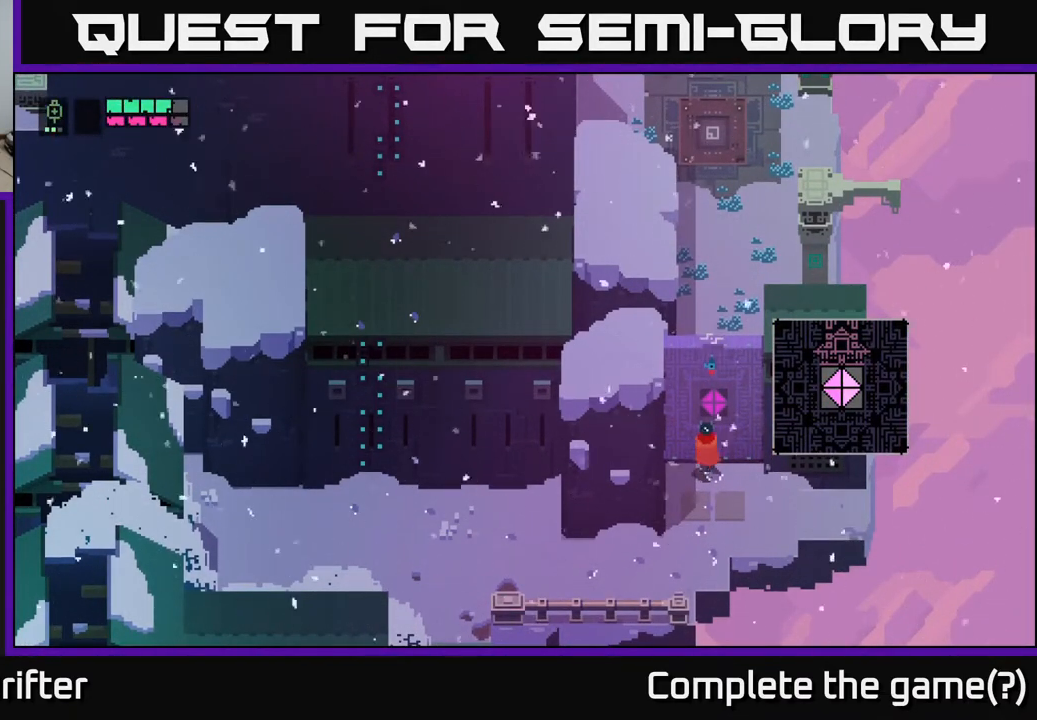
{"buttons": [], "left_stick": "down-right", "right_stick": "center", "events": [[183, "Y", "down"], [350, "Y", "up"], [383, "left_stick", "right"], [483, "left_stick", "down-right"]]}
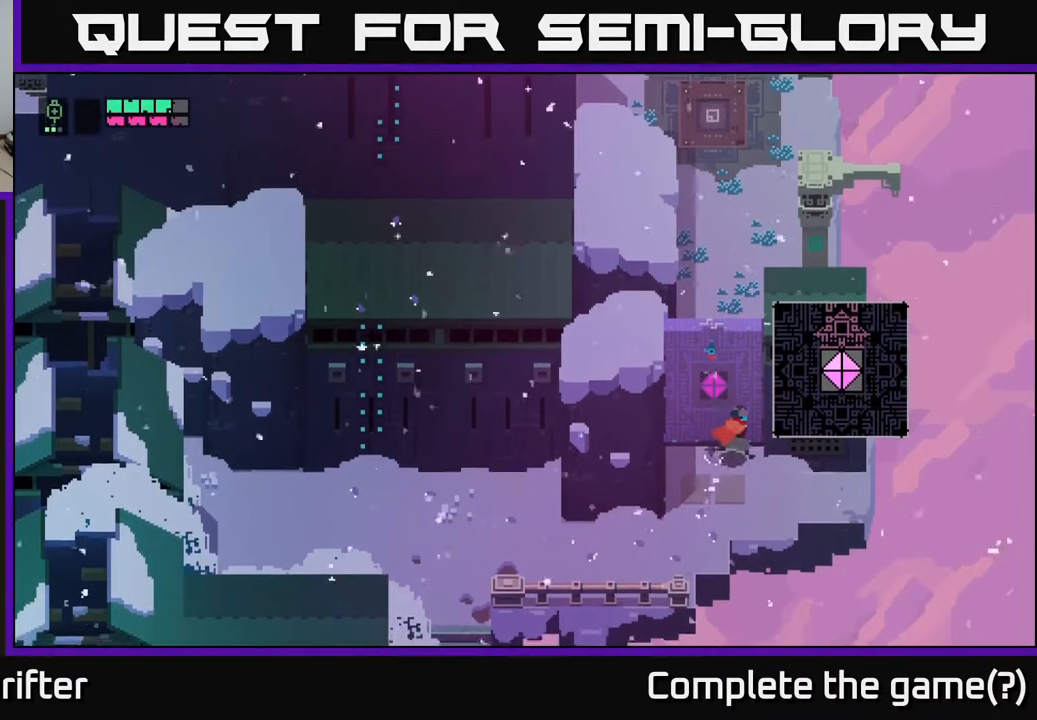
{"buttons": [], "left_stick": "center", "right_stick": "center", "events": [[217, "left_stick", "right"], [483, "left_stick", "center"]]}
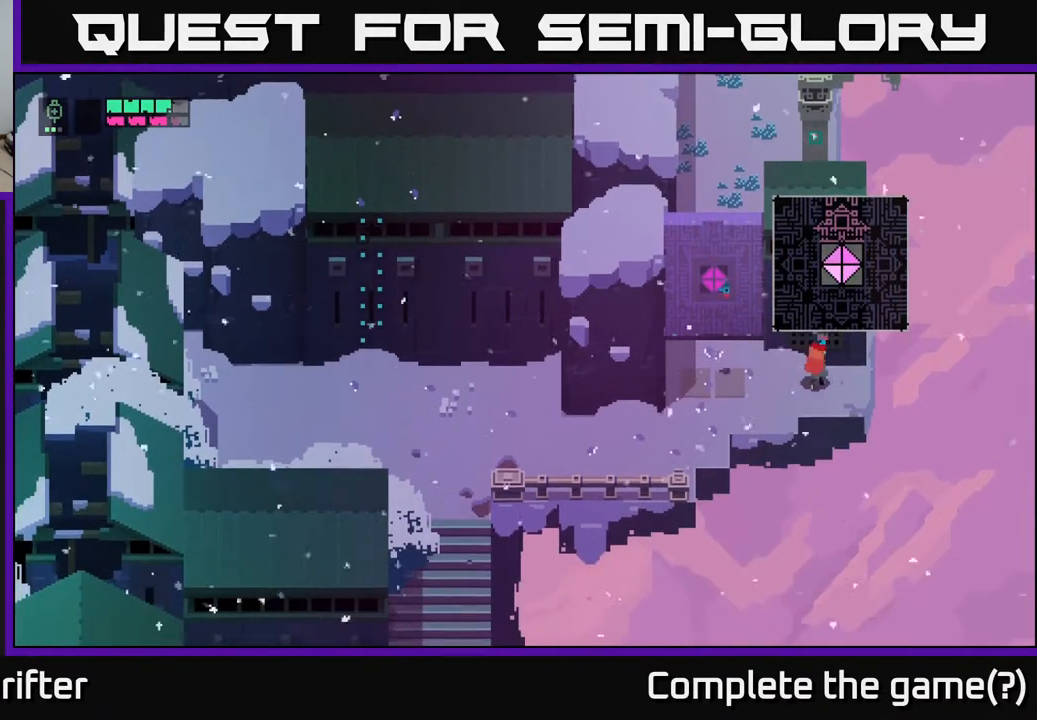
{"buttons": [], "left_stick": "left", "right_stick": "center", "events": [[217, "left_stick", "down"], [350, "left_stick", "left"]]}
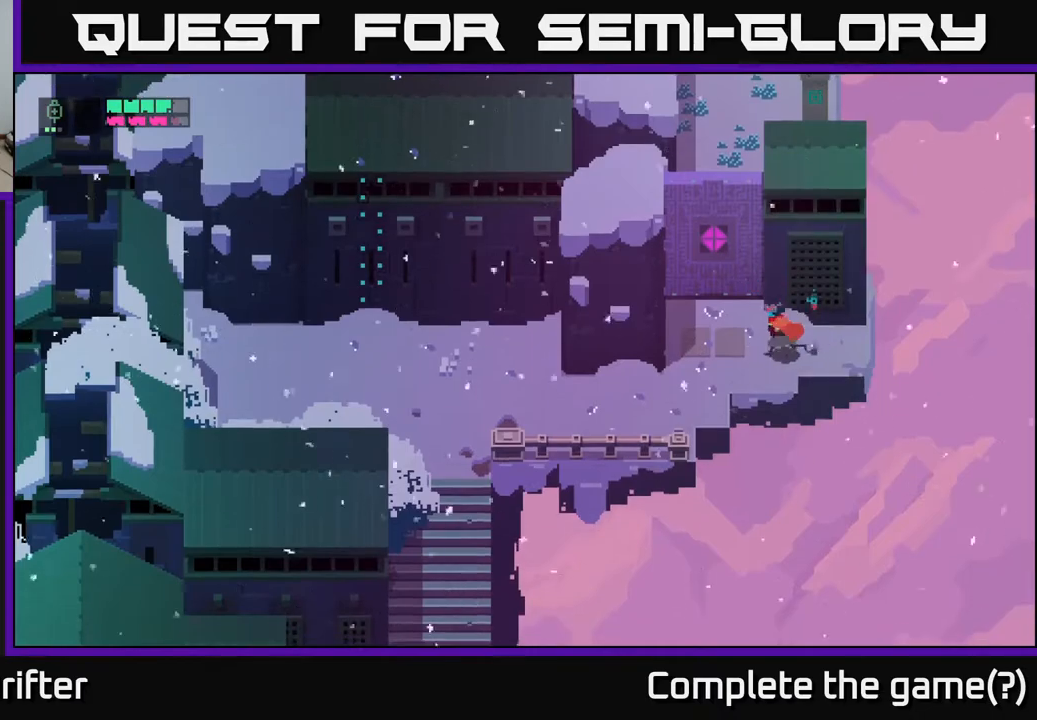
{"buttons": [], "left_stick": "up-left", "right_stick": "center", "events": [[83, "left_stick", "up"], [200, "left_stick", "up-left"]]}